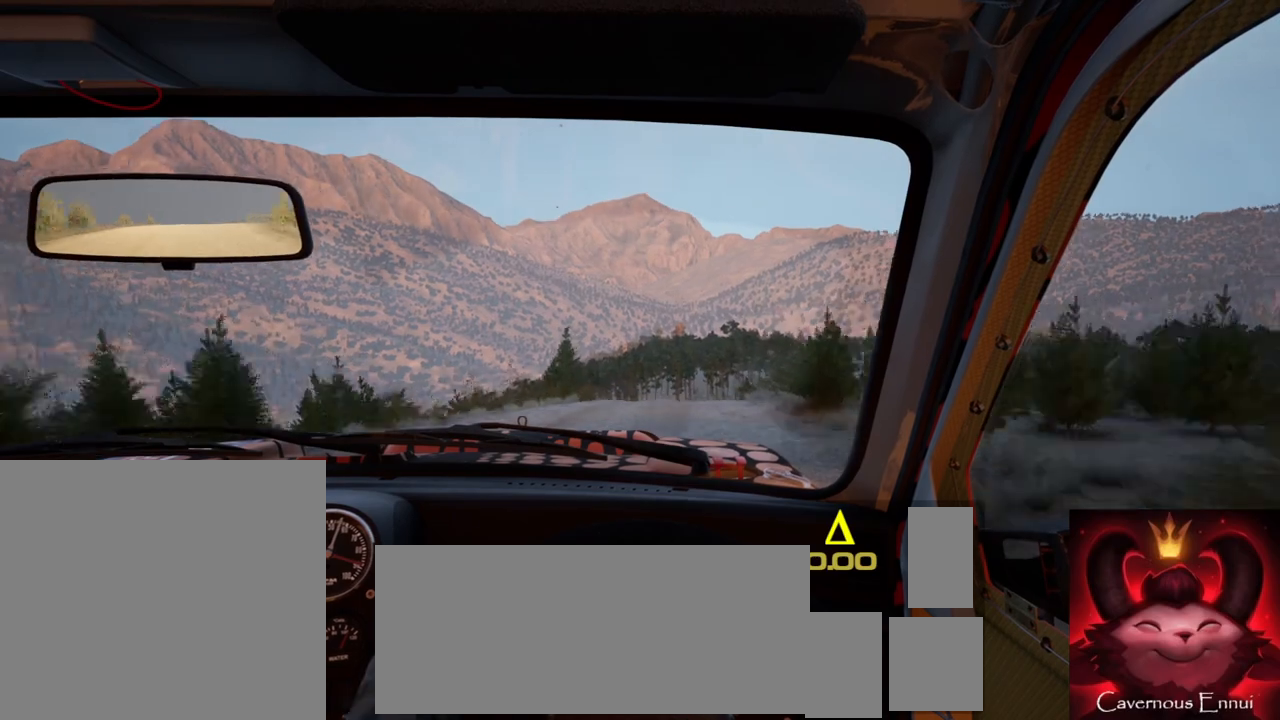
Gameplay with a controller (Xbox layout); each line is a JSON object with the inputs held at the frame after it. "events" lists button and stick changes between this image and that frame as [ms after this image, input, new state], when the widget could be followed in between.
{"buttons": [], "left_stick": "down-left", "right_stick": "up", "events": [[150, "left_stick", "center"], [150, "right_stick", "up"], [283, "right_stick", "center"], [300, "left_stick", "down-left"], [450, "right_stick", "up"]]}
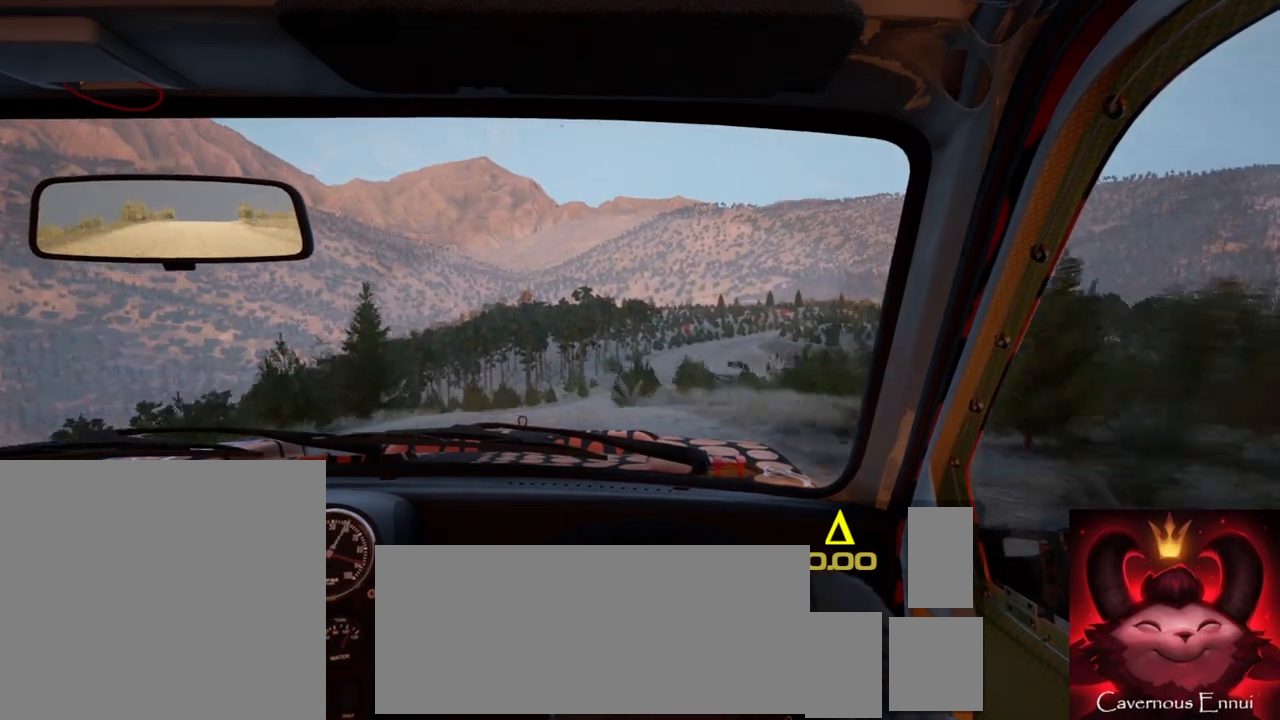
{"buttons": [], "left_stick": "right", "right_stick": "up", "events": [[17, "left_stick", "center"], [100, "left_stick", "left"], [200, "left_stick", "center"], [417, "left_stick", "right"]]}
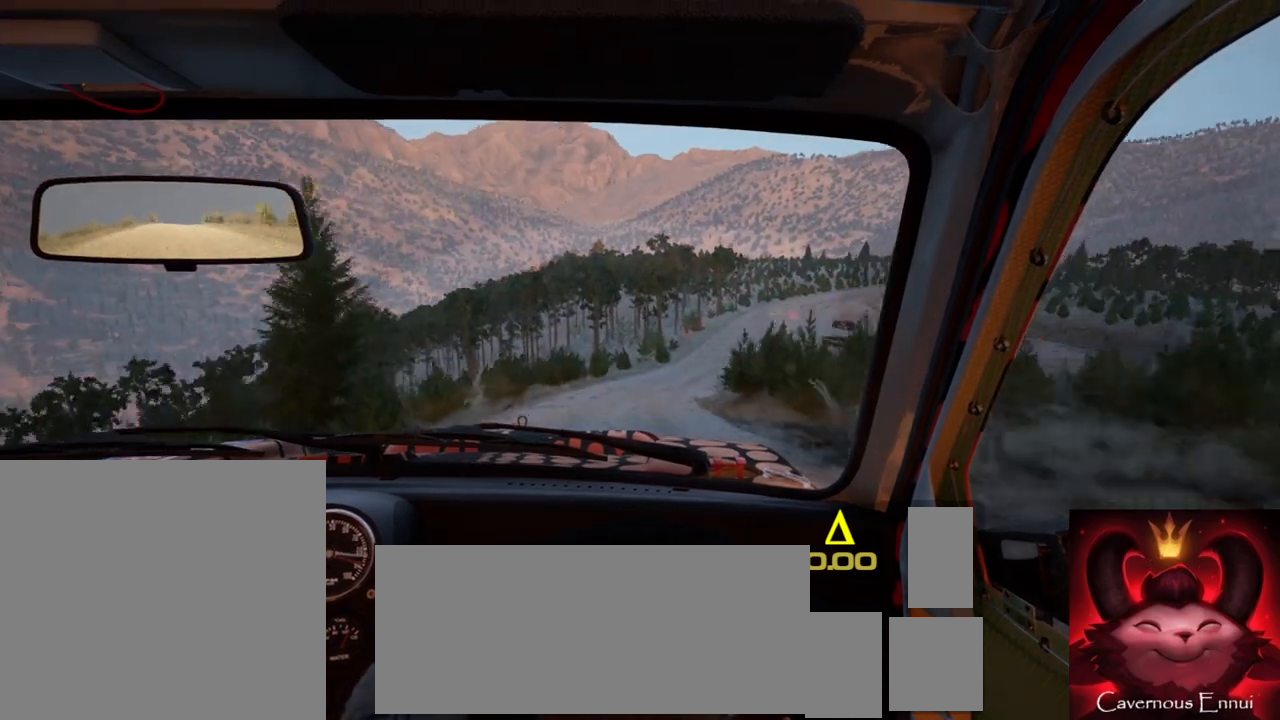
{"buttons": [], "left_stick": "right", "right_stick": "center", "events": [[167, "right_stick", "center"], [333, "left_stick", "center"], [450, "left_stick", "right"]]}
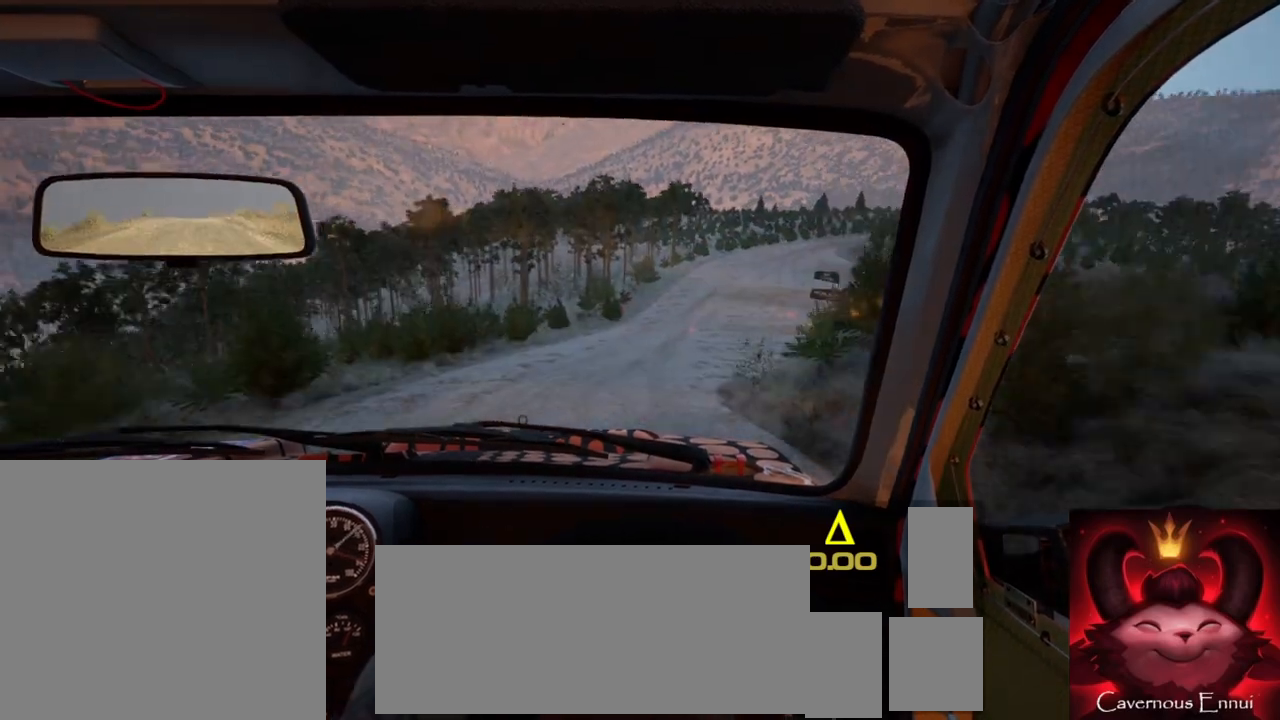
{"buttons": [], "left_stick": "center", "right_stick": "up", "events": [[83, "right_stick", "up"], [117, "left_stick", "center"], [267, "left_stick", "left"], [383, "left_stick", "center"]]}
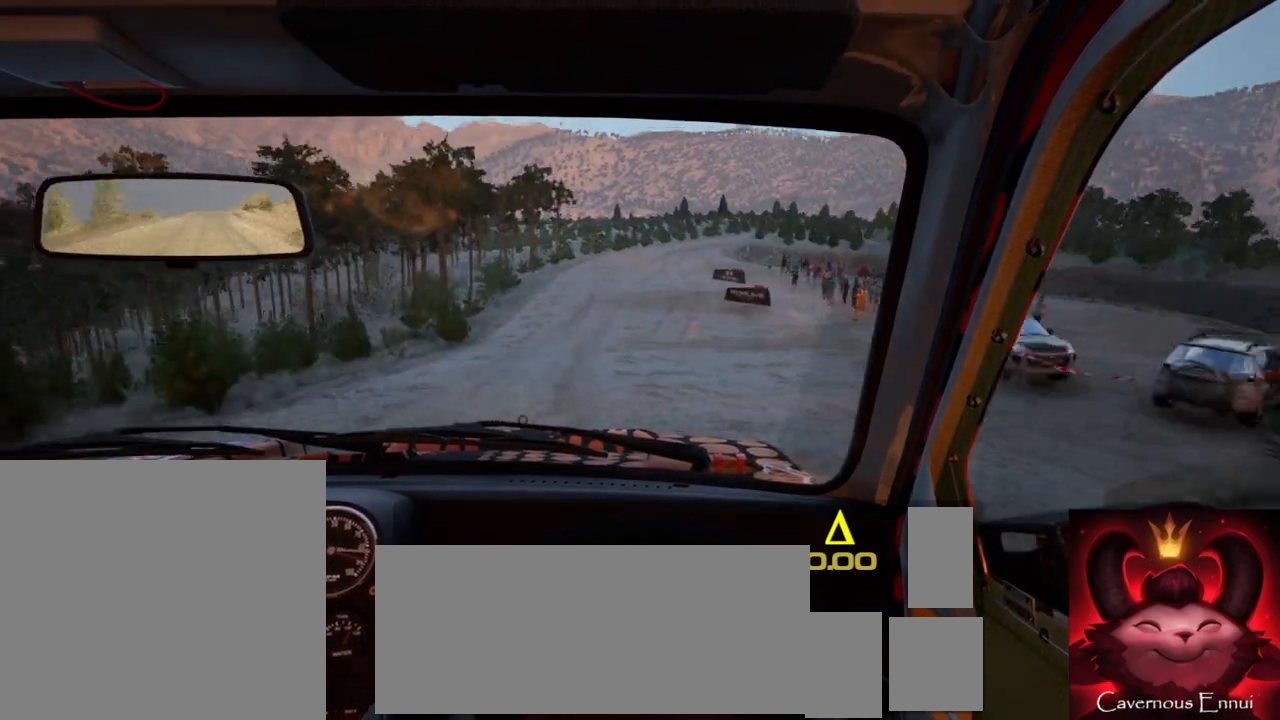
{"buttons": [], "left_stick": "center", "right_stick": "up", "events": [[167, "left_stick", "right"], [300, "R1", "down"], [383, "R1", "up"], [417, "left_stick", "center"]]}
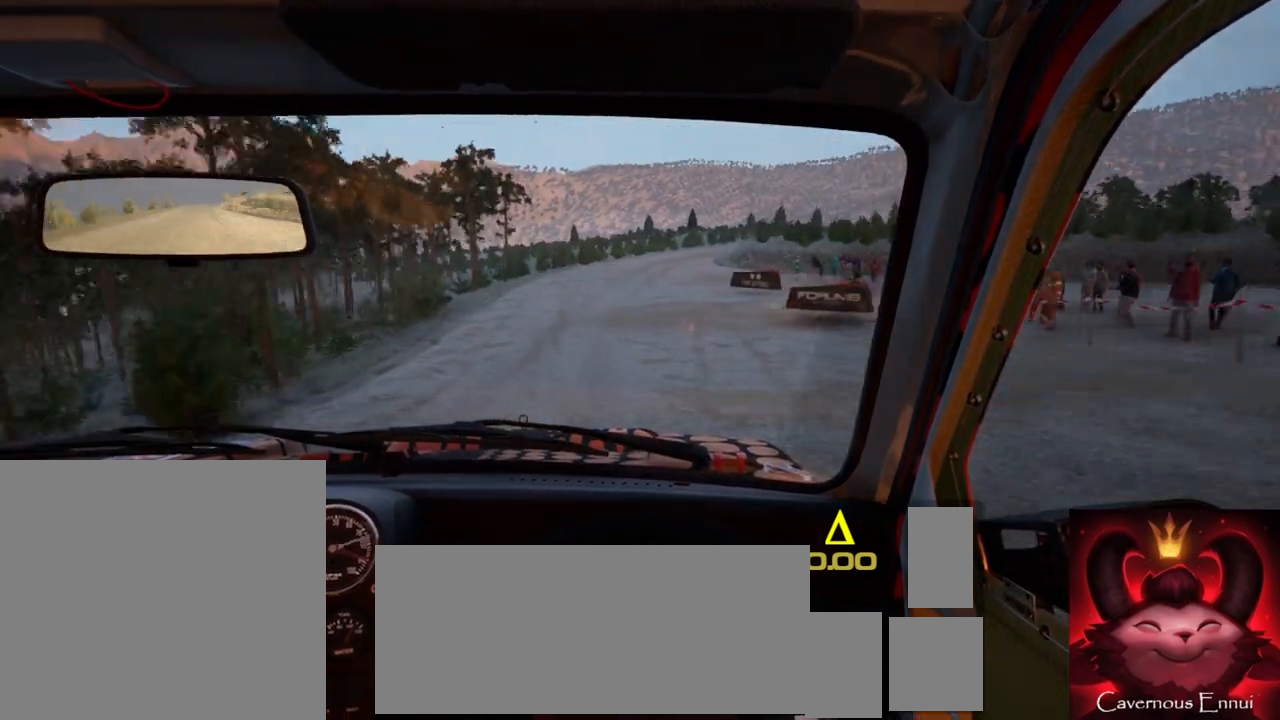
{"buttons": [], "left_stick": "right", "right_stick": "up", "events": [[117, "left_stick", "right"], [217, "left_stick", "center"], [433, "left_stick", "right"]]}
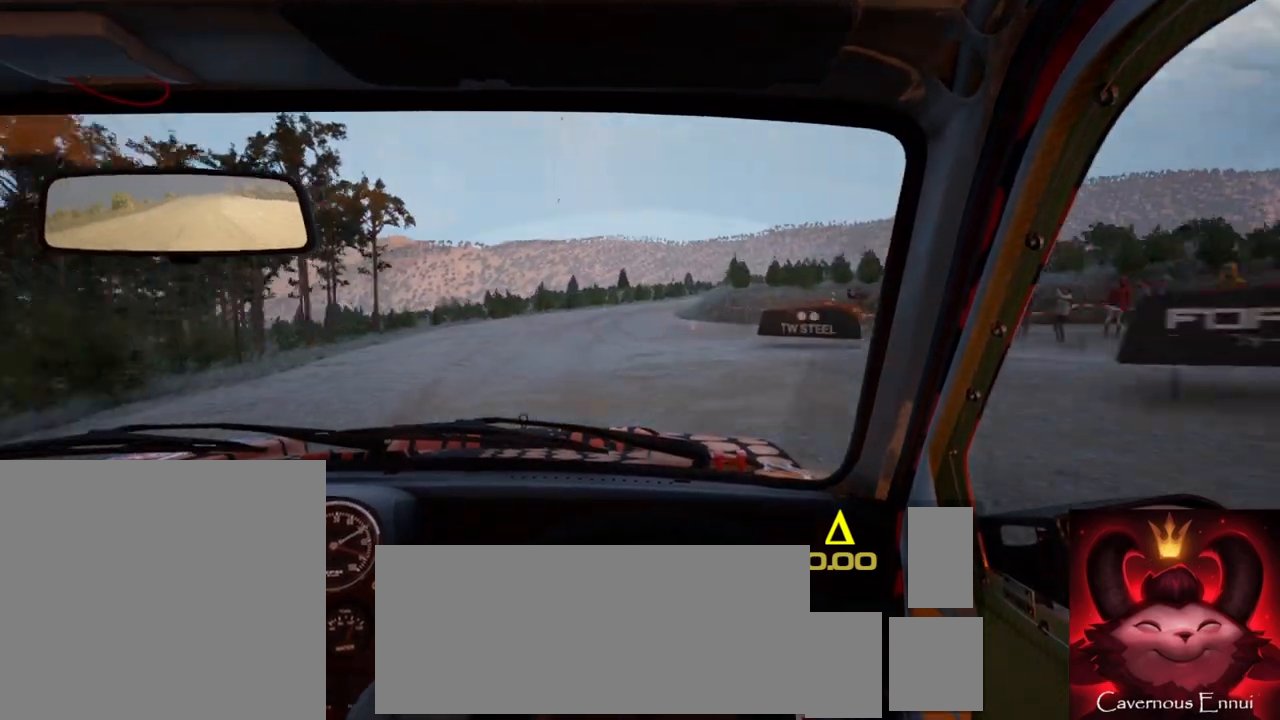
{"buttons": [], "left_stick": "down-left", "right_stick": "center", "events": [[17, "R2", "down"], [33, "L2", "down"], [100, "R2", "up"], [117, "right_stick", "center"], [167, "left_stick", "center"], [200, "L2", "up"], [317, "right_stick", "up"], [350, "left_stick", "down-left"], [433, "right_stick", "center"]]}
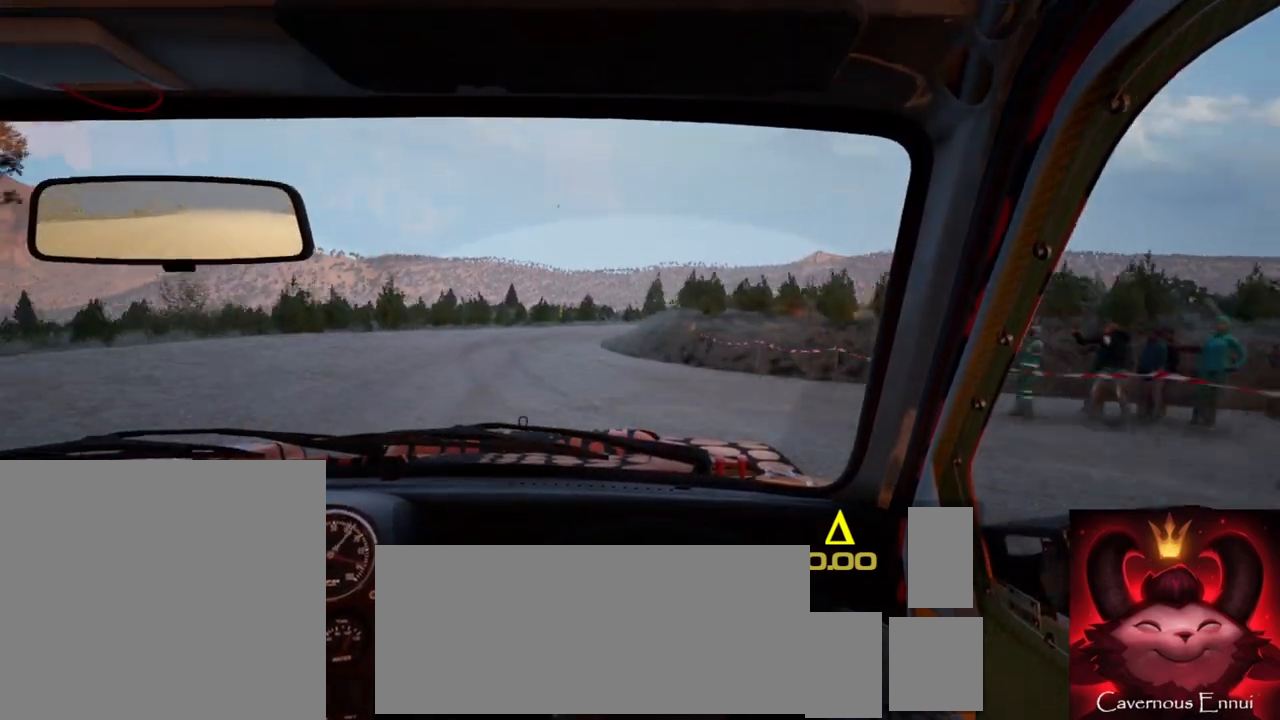
{"buttons": ["L2"], "left_stick": "center", "right_stick": "center", "events": [[33, "left_stick", "center"], [150, "L2", "down"], [267, "L1", "down"], [350, "L1", "up"]]}
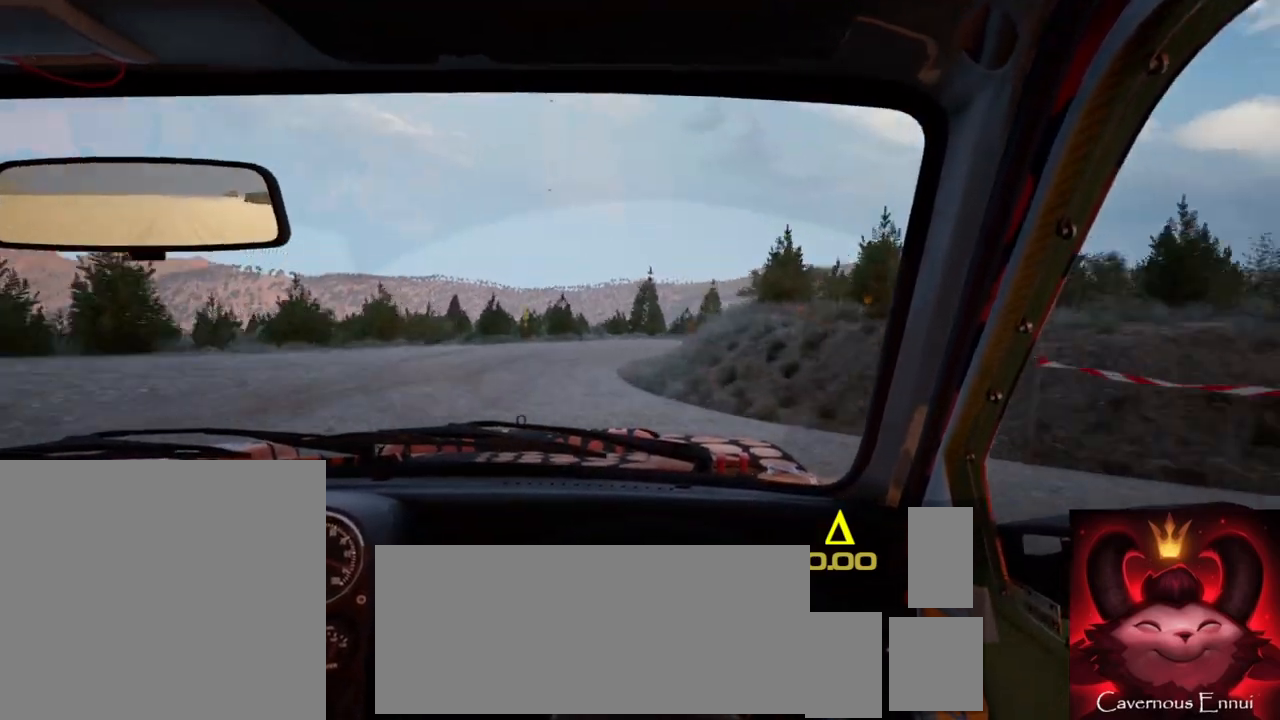
{"buttons": ["L2"], "left_stick": "right", "right_stick": "center", "events": [[33, "L2", "up"], [33, "left_stick", "right"], [133, "right_stick", "up"], [167, "left_stick", "center"], [217, "L2", "down"], [233, "left_stick", "right"], [250, "right_stick", "center"]]}
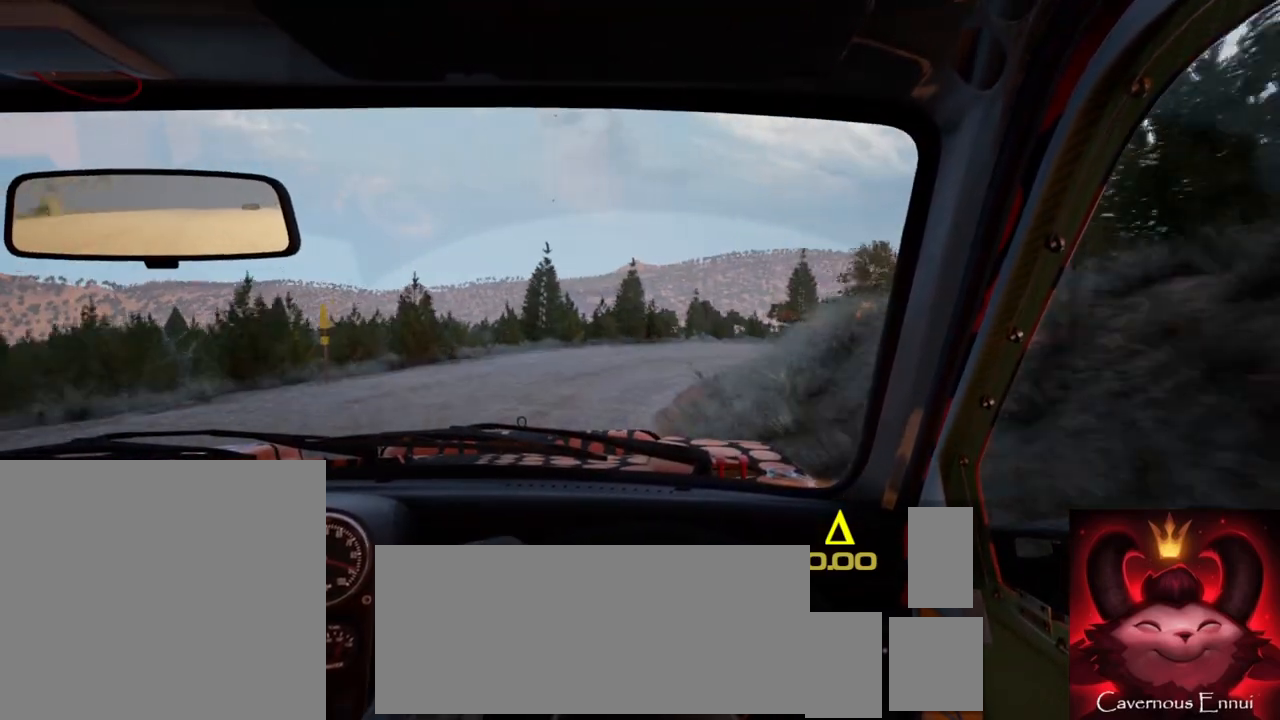
{"buttons": ["L2"], "left_stick": "right", "right_stick": "center", "events": [[150, "L1", "down"], [183, "L2", "up"], [233, "L1", "up"], [250, "left_stick", "center"], [367, "left_stick", "right"], [383, "L2", "down"]]}
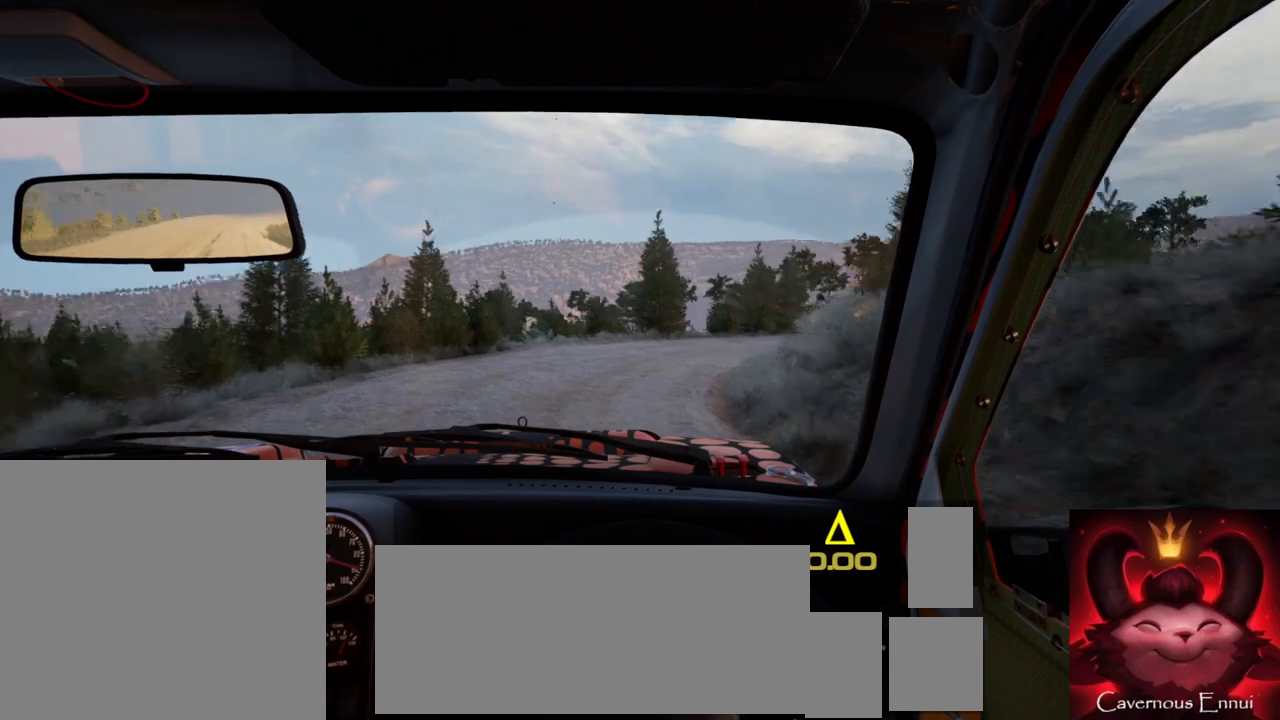
{"buttons": [], "left_stick": "right", "right_stick": "up", "events": [[17, "L2", "up"], [283, "left_stick", "center"], [333, "right_stick", "up"], [417, "left_stick", "right"]]}
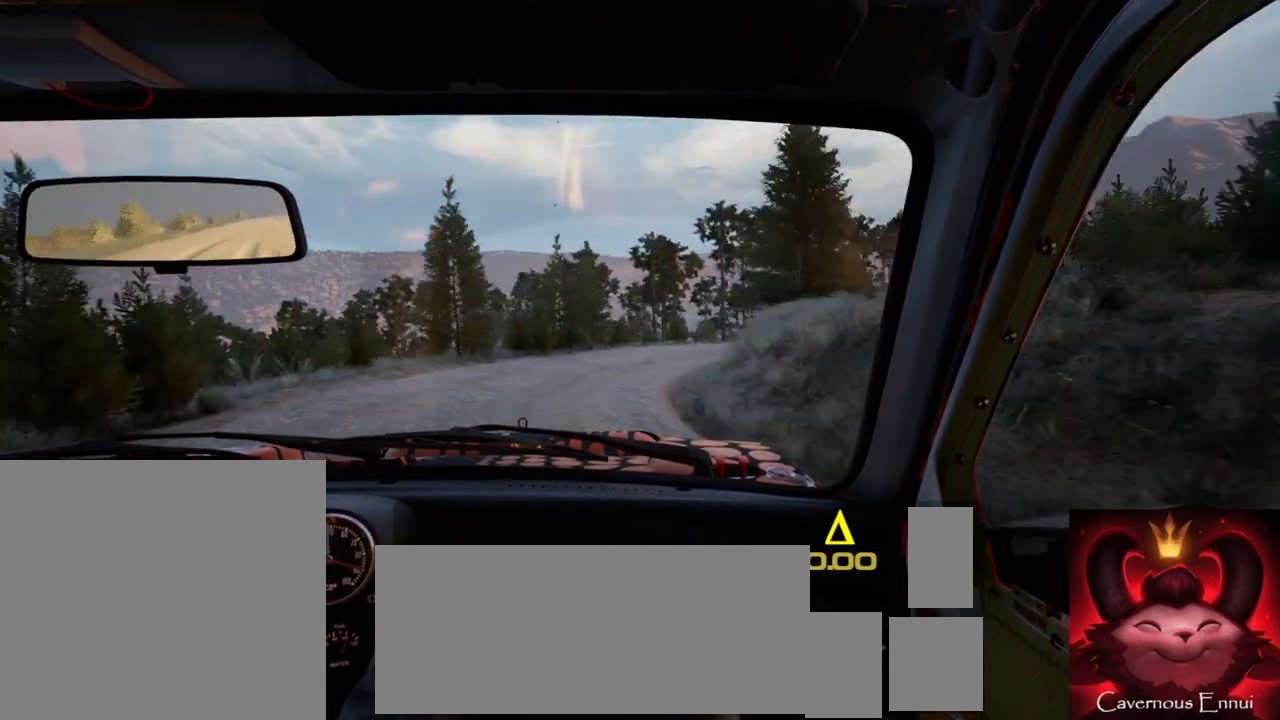
{"buttons": [], "left_stick": "right", "right_stick": "center", "events": [[100, "left_stick", "center"], [317, "left_stick", "right"], [433, "right_stick", "center"]]}
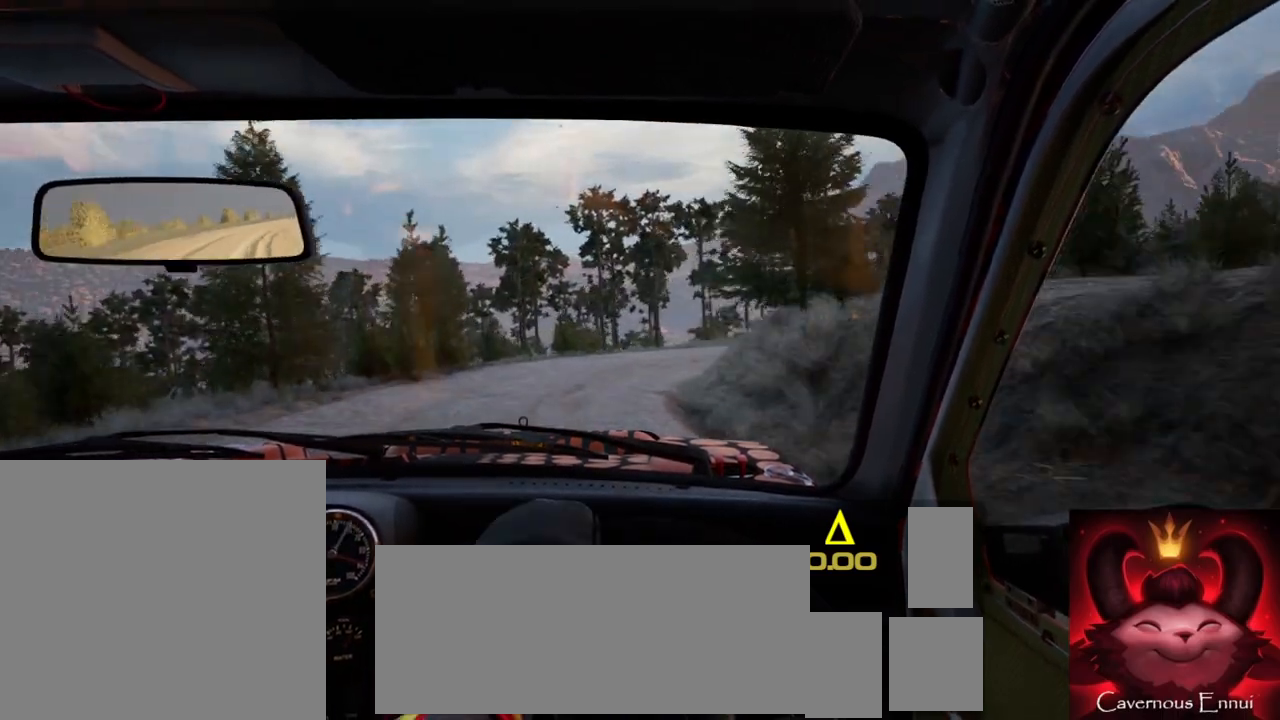
{"buttons": [], "left_stick": "right", "right_stick": "up", "events": [[83, "right_stick", "up"], [183, "left_stick", "center"], [333, "left_stick", "right"]]}
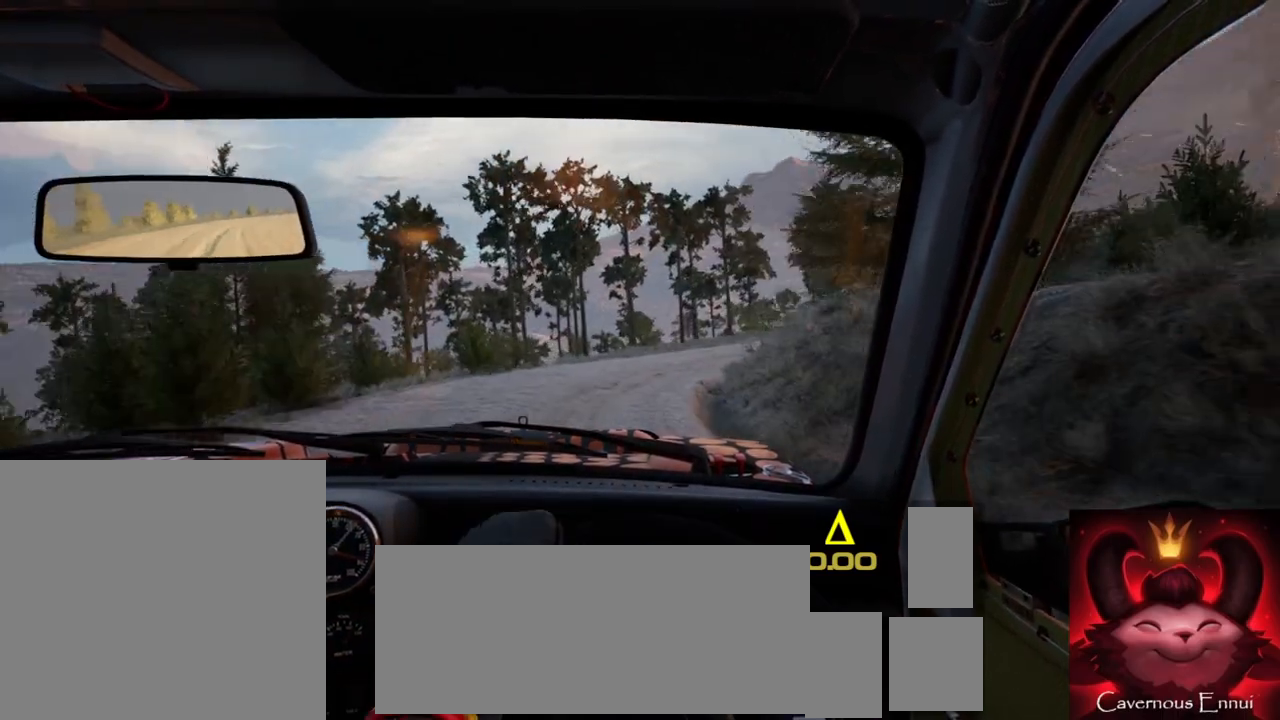
{"buttons": [], "left_stick": "right", "right_stick": "up", "events": [[100, "left_stick", "center"], [267, "left_stick", "right"]]}
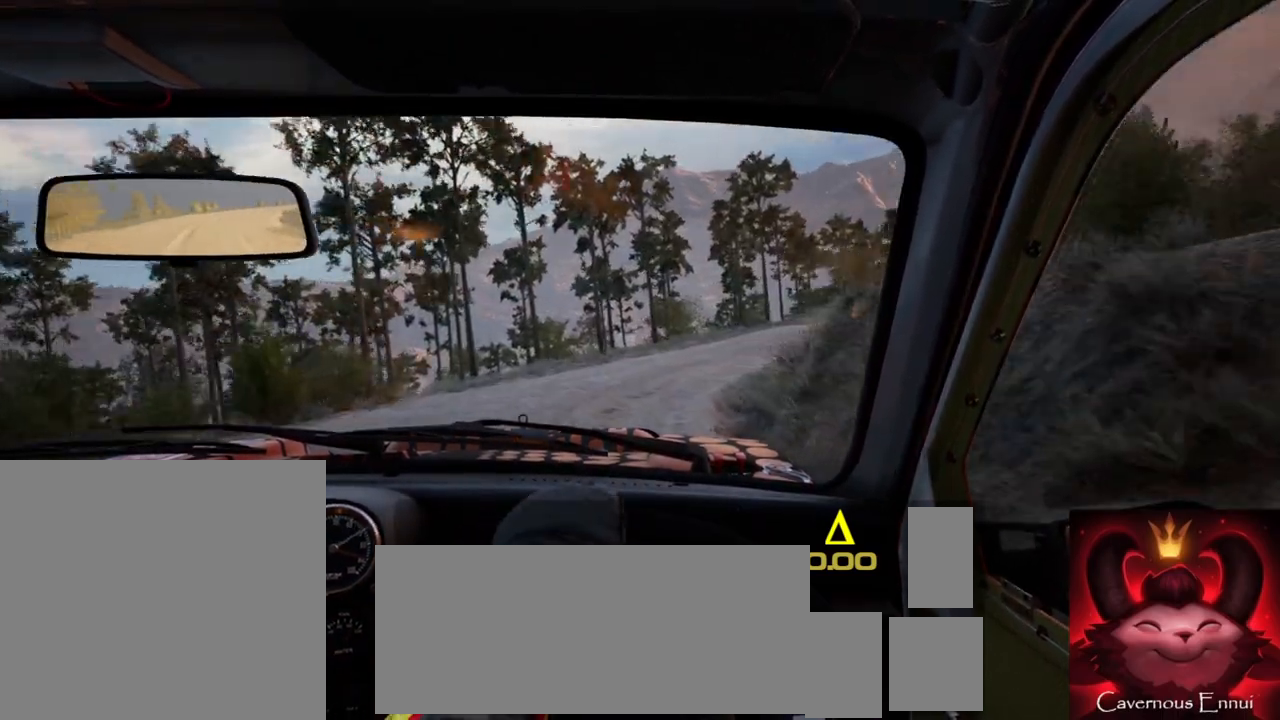
{"buttons": [], "left_stick": "center", "right_stick": "up", "events": [[150, "left_stick", "center"], [183, "right_stick", "center"], [300, "left_stick", "right"], [433, "left_stick", "center"], [450, "right_stick", "up"]]}
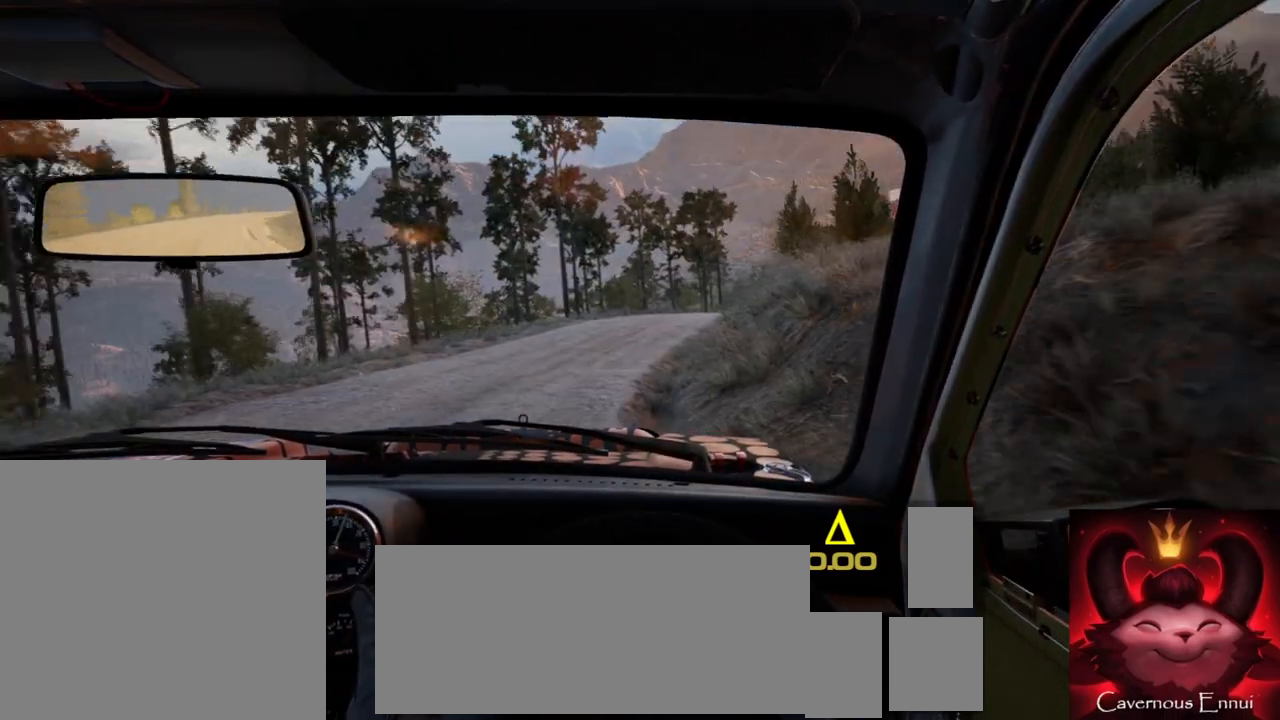
{"buttons": [], "left_stick": "right", "right_stick": "up", "events": [[67, "left_stick", "down-left"], [133, "left_stick", "center"], [333, "left_stick", "right"]]}
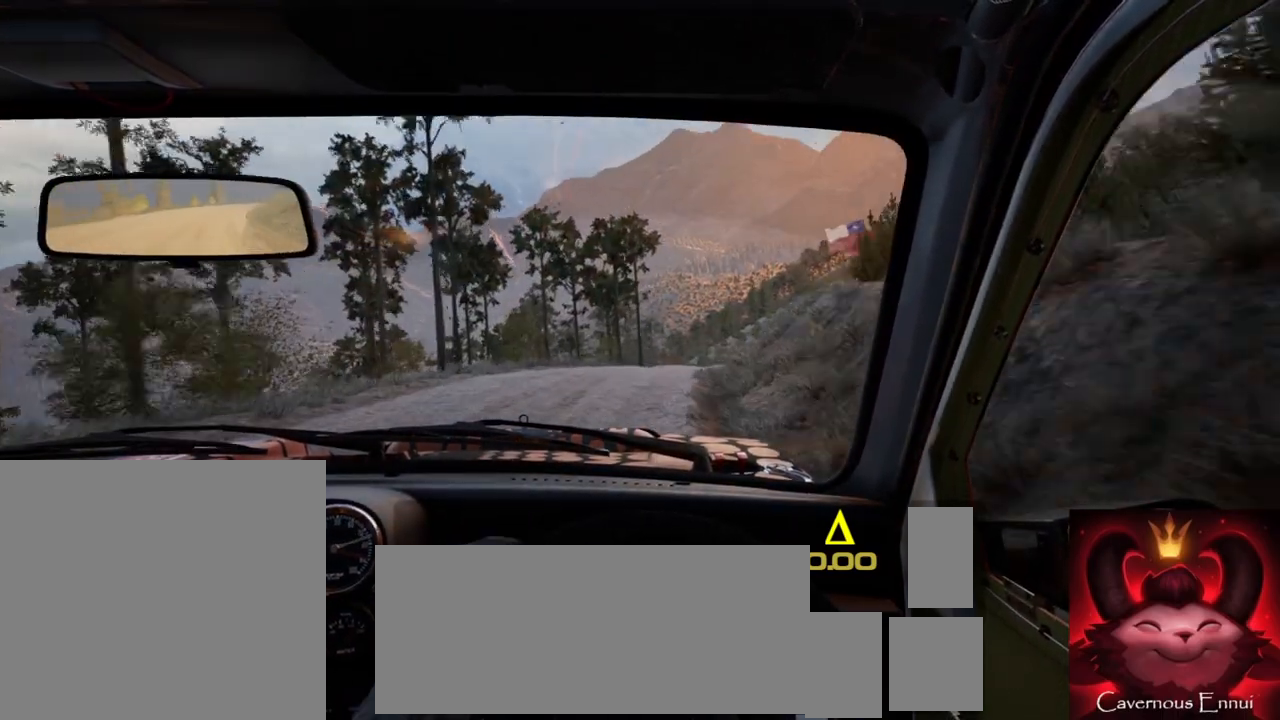
{"buttons": [], "left_stick": "center", "right_stick": "up", "events": [[83, "left_stick", "center"], [183, "left_stick", "right"], [183, "right_stick", "center"], [450, "left_stick", "center"], [483, "right_stick", "up"]]}
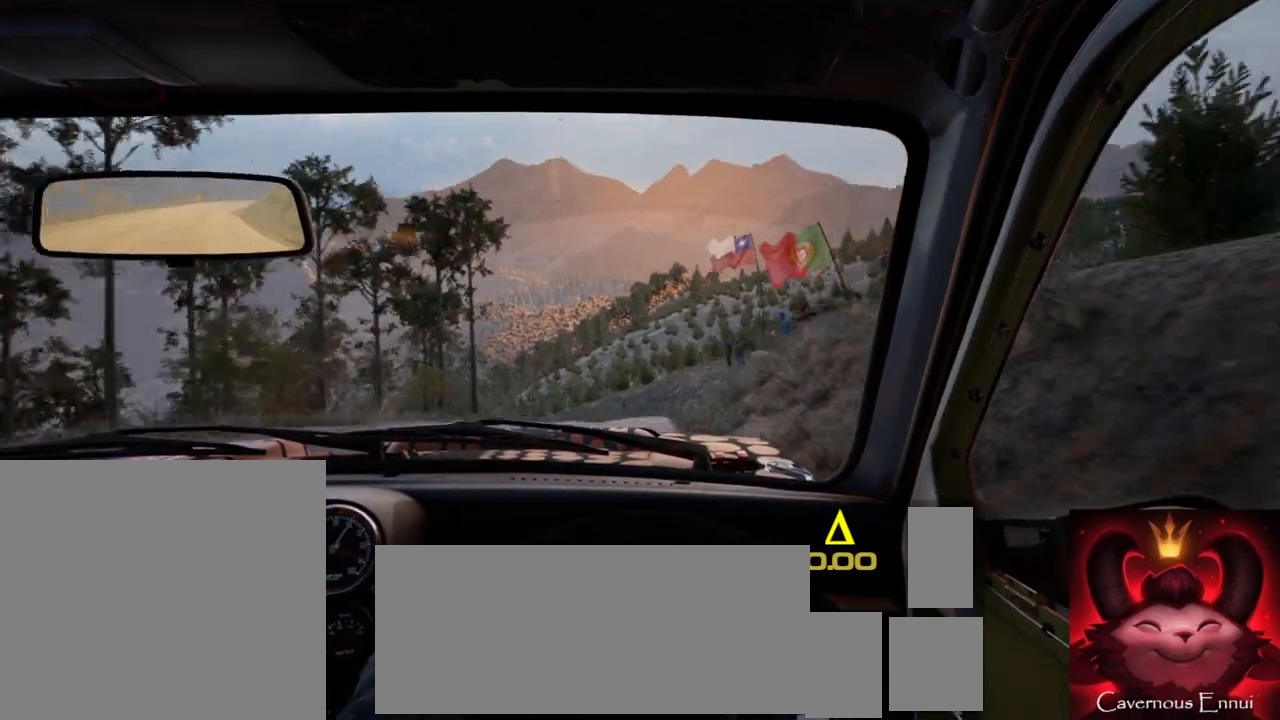
{"buttons": [], "left_stick": "left", "right_stick": "up", "events": [[117, "right_stick", "center"], [133, "left_stick", "right"], [183, "left_stick", "center"], [400, "right_stick", "up"], [433, "left_stick", "left"]]}
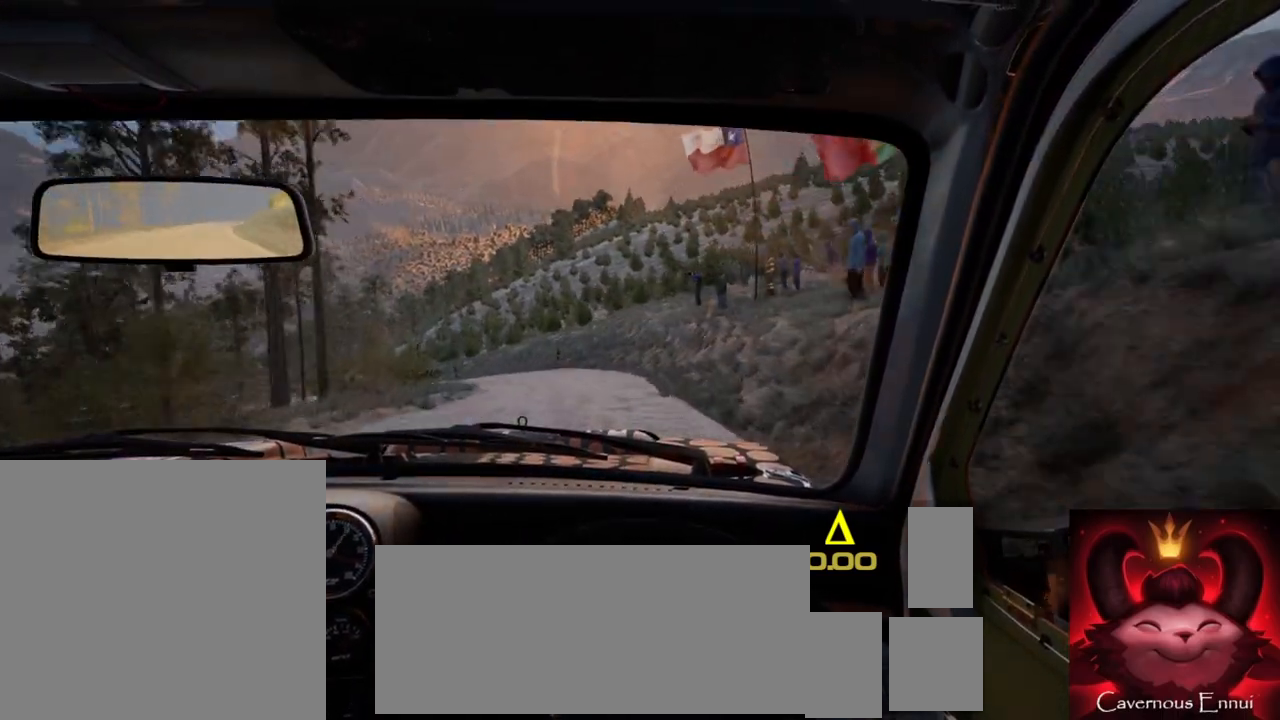
{"buttons": [], "left_stick": "center", "right_stick": "up", "events": [[67, "left_stick", "center"], [200, "left_stick", "left"], [367, "left_stick", "center"]]}
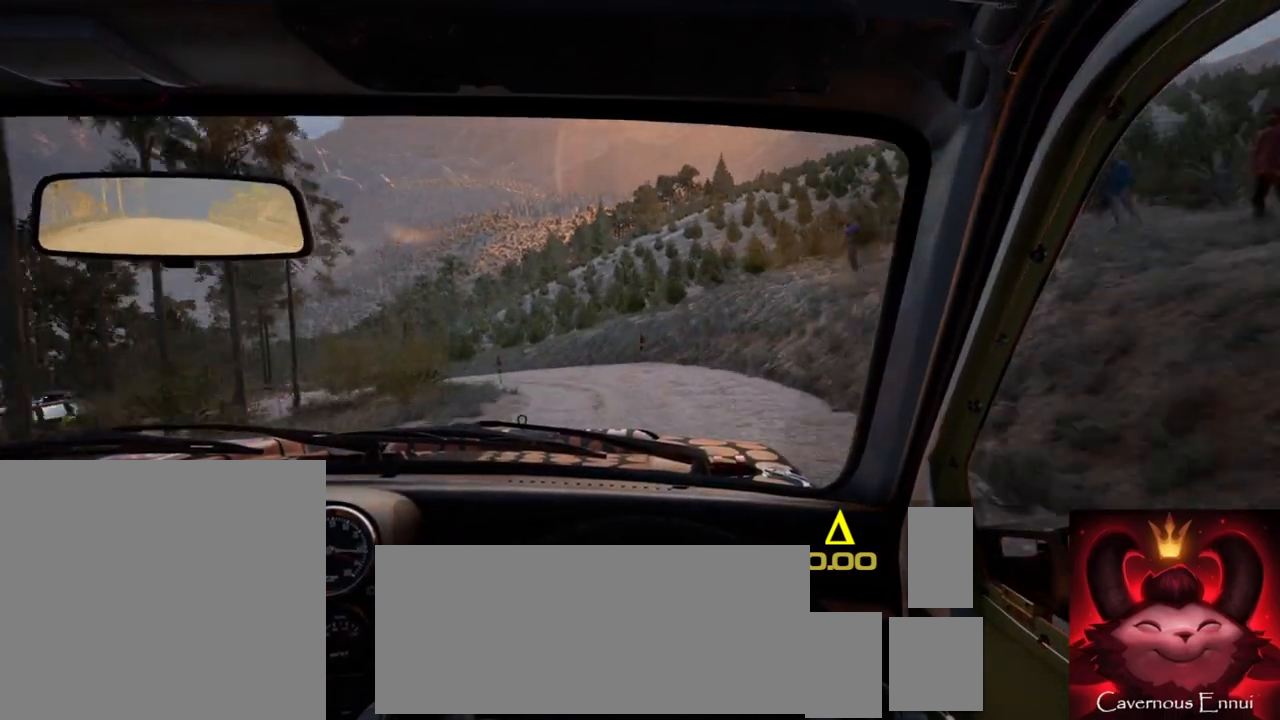
{"buttons": [], "left_stick": "center", "right_stick": "center", "events": [[33, "left_stick", "left"], [50, "right_stick", "center"], [117, "L2", "down"], [183, "left_stick", "down-left"], [450, "L2", "up"], [467, "left_stick", "center"]]}
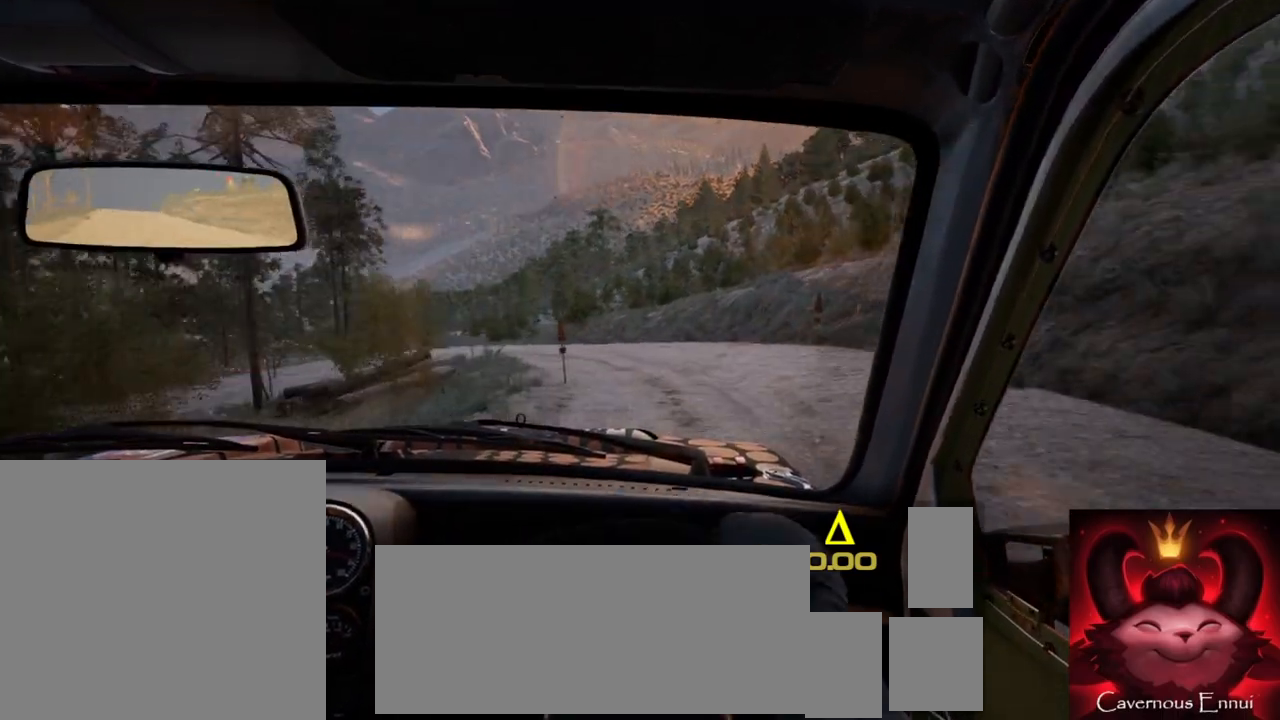
{"buttons": [], "left_stick": "center", "right_stick": "center", "events": [[150, "right_stick", "up"], [333, "left_stick", "right"], [433, "right_stick", "center"], [500, "left_stick", "center"]]}
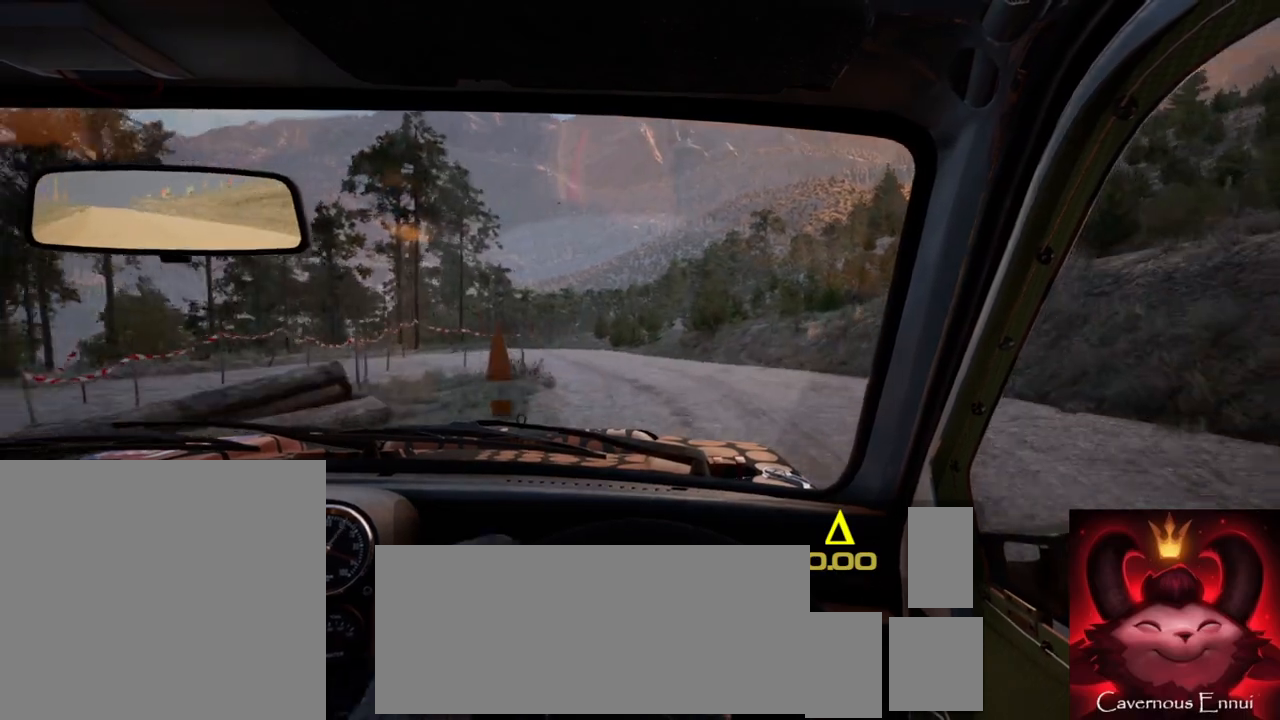
{"buttons": [], "left_stick": "center", "right_stick": "up", "events": [[100, "left_stick", "left"], [117, "right_stick", "up"], [450, "left_stick", "center"]]}
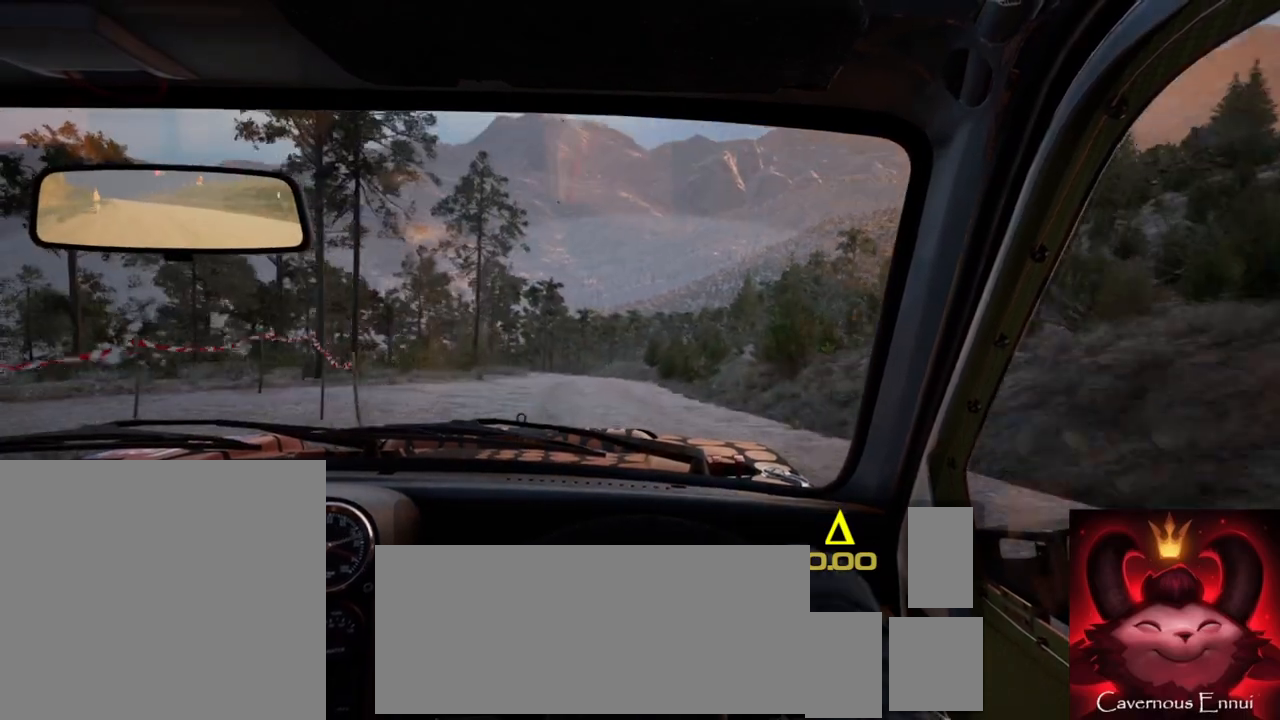
{"buttons": [], "left_stick": "center", "right_stick": "up"}
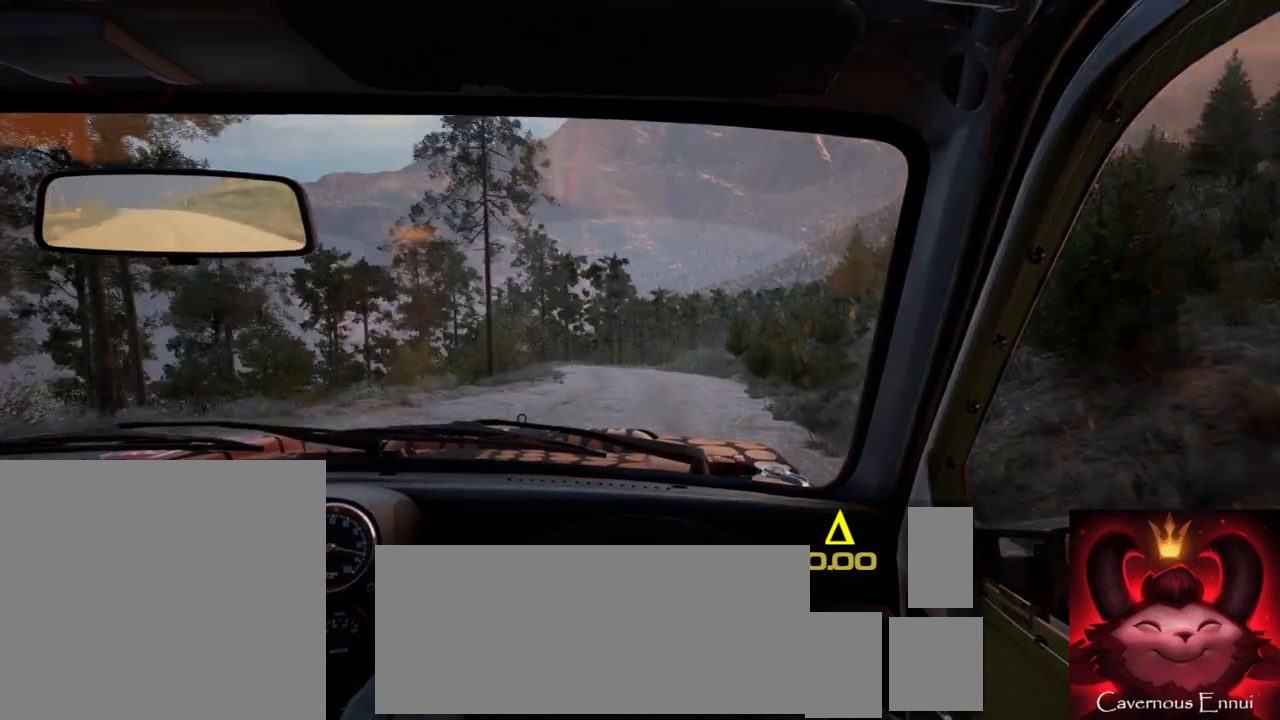
{"buttons": [], "left_stick": "center", "right_stick": "up", "events": [[50, "left_stick", "down-left"], [83, "R1", "down"], [83, "R2", "down"], [167, "R1", "up"], [167, "R2", "up"], [283, "right_stick", "center"], [350, "left_stick", "center"], [467, "right_stick", "up"]]}
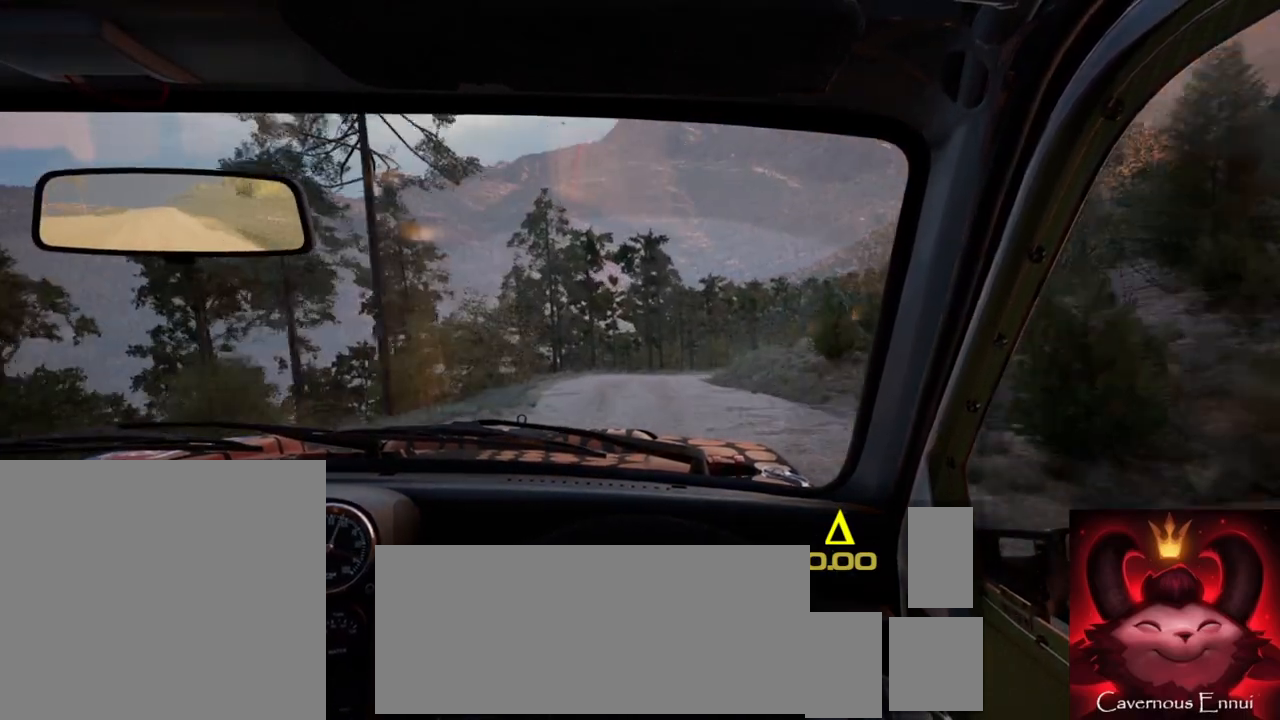
{"buttons": ["L2"], "left_stick": "right", "right_stick": "center", "events": [[200, "left_stick", "right"], [400, "L2", "down"], [450, "right_stick", "center"]]}
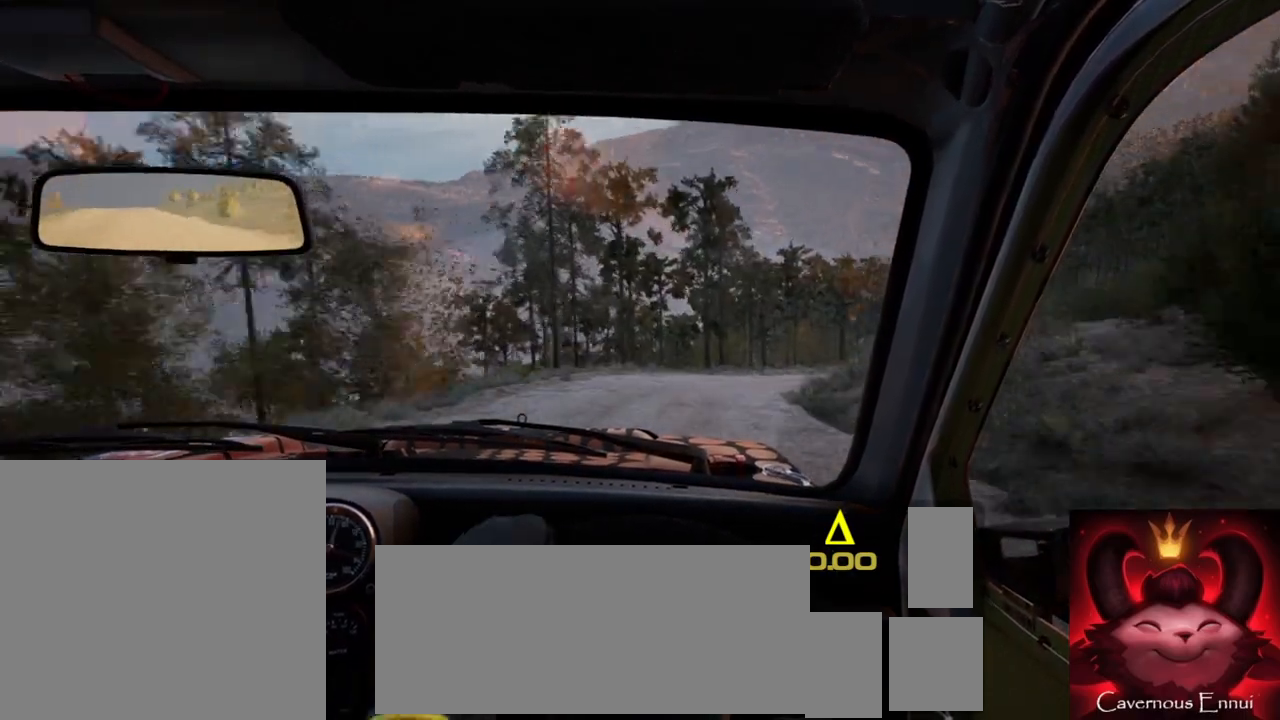
{"buttons": [], "left_stick": "right", "right_stick": "center", "events": [[83, "left_stick", "center"], [183, "L1", "down"], [233, "left_stick", "right"], [283, "L1", "up"], [333, "L2", "up"]]}
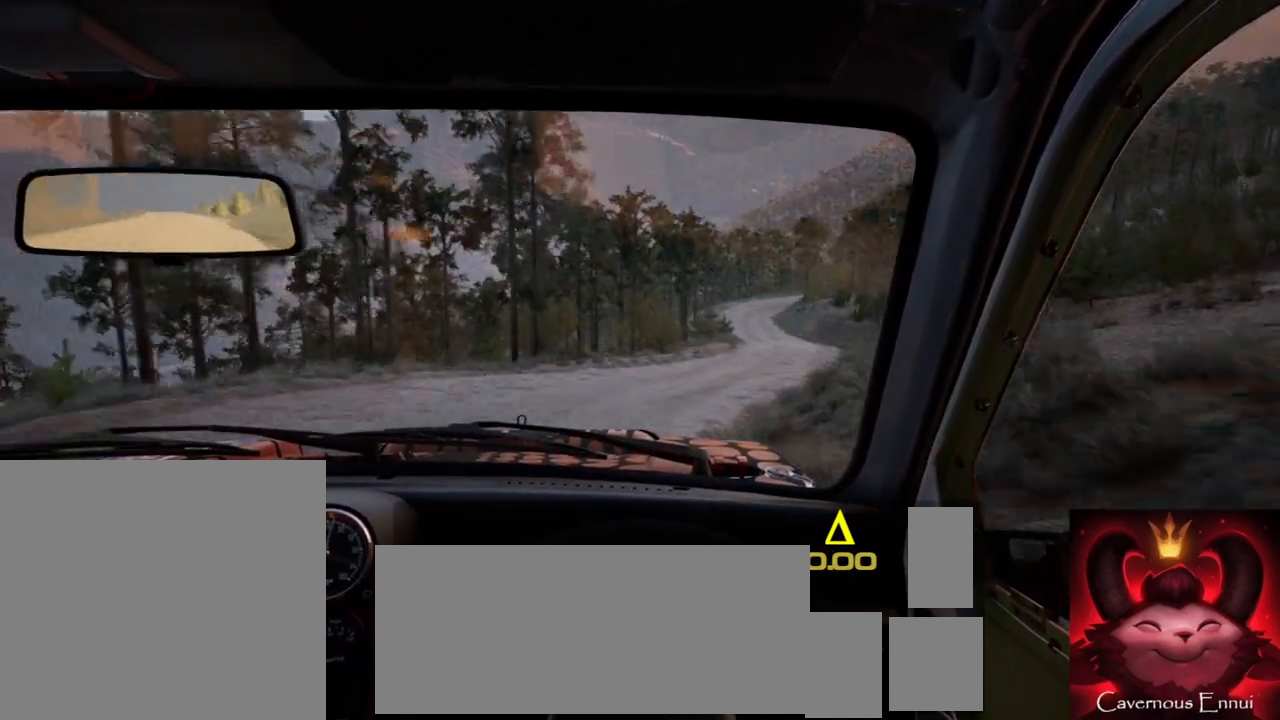
{"buttons": [], "left_stick": "center", "right_stick": "up", "events": [[100, "left_stick", "center"], [150, "right_stick", "up"], [267, "left_stick", "right"], [300, "right_stick", "center"], [450, "left_stick", "center"], [500, "right_stick", "up"]]}
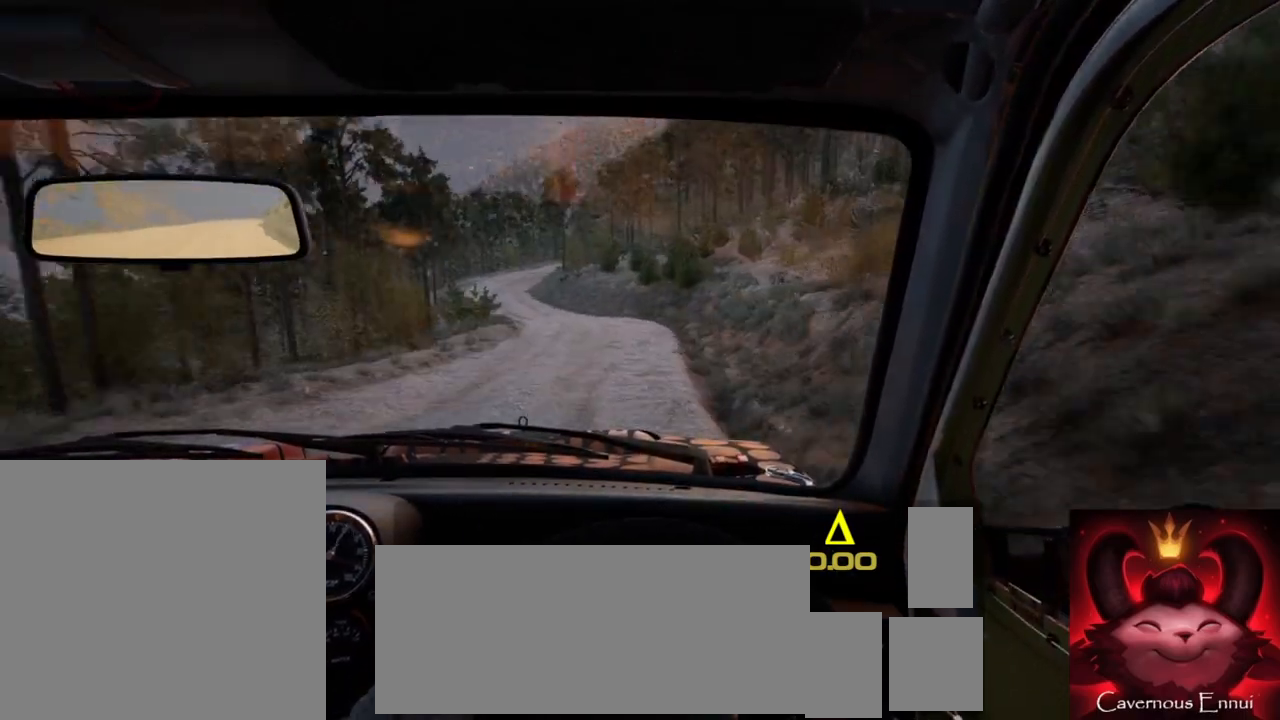
{"buttons": [], "left_stick": "center", "right_stick": "up", "events": [[33, "left_stick", "left"], [250, "left_stick", "center"]]}
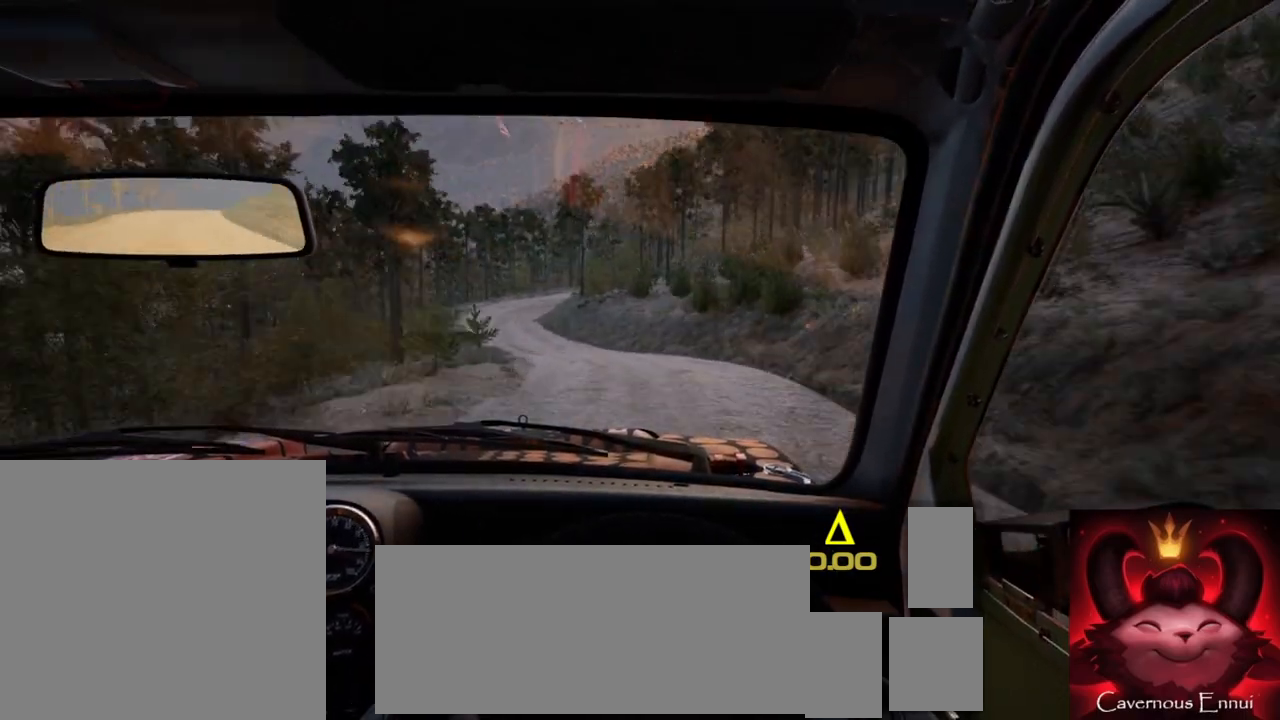
{"buttons": [], "left_stick": "center", "right_stick": "center", "events": [[17, "left_stick", "left"], [217, "right_stick", "center"], [317, "left_stick", "center"]]}
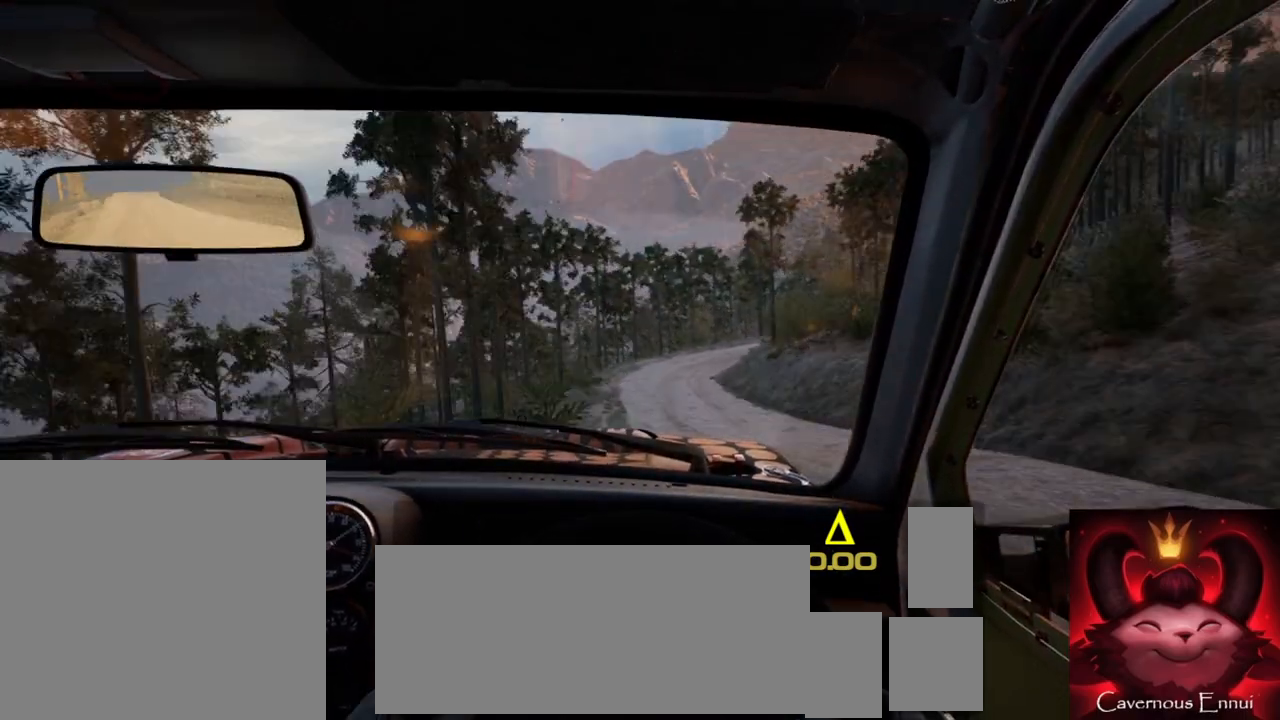
{"buttons": [], "left_stick": "right", "right_stick": "center", "events": [[50, "left_stick", "right"], [100, "right_stick", "up"], [283, "right_stick", "center"], [367, "left_stick", "center"], [467, "left_stick", "right"]]}